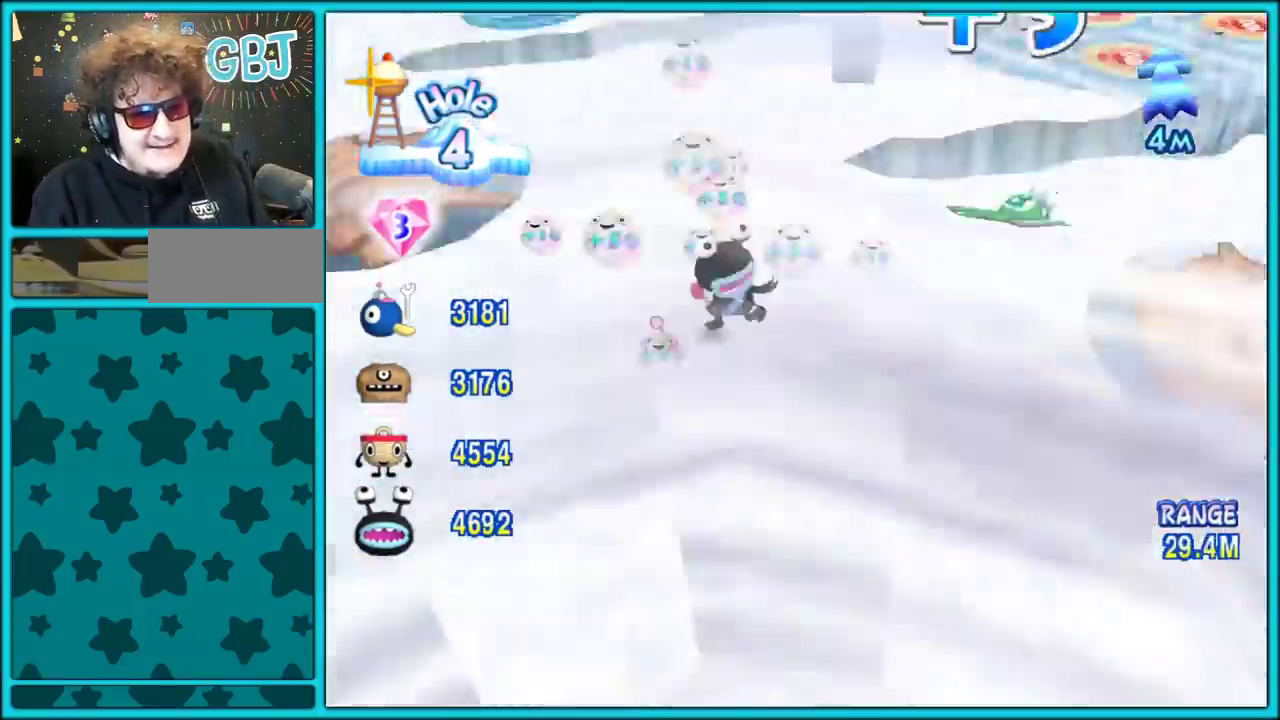
Gameplay with a controller (Nintendo layout); each line is a JSON object with the inputs held at the frame after it. "events" lists button and stick changes between this image and that frame as [ms after this image, input, new state], when the widget could be followed in between. Not read: L2 L3 R3.
{"buttons": [], "left_stick": "center", "right_stick": "center", "events": [[83, "right_stick", "up-left"], [367, "right_stick", "right"], [483, "right_stick", "center"]]}
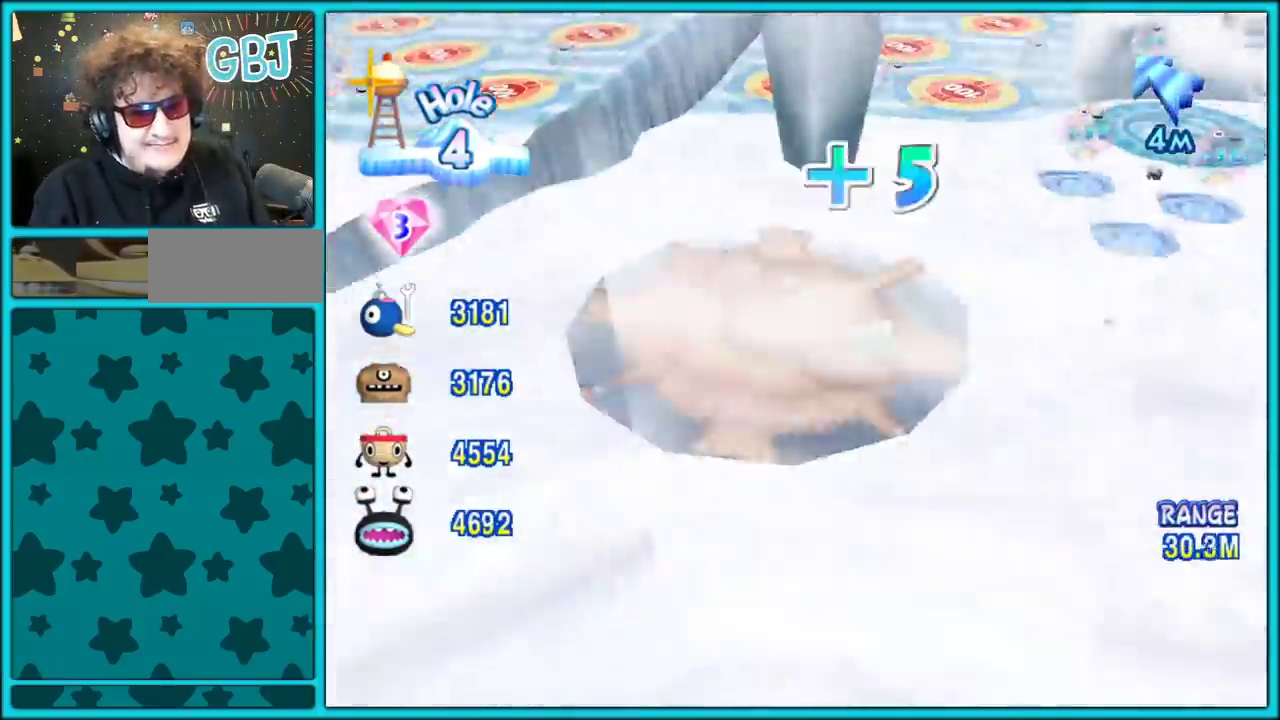
{"buttons": [], "left_stick": "center", "right_stick": "center", "events": []}
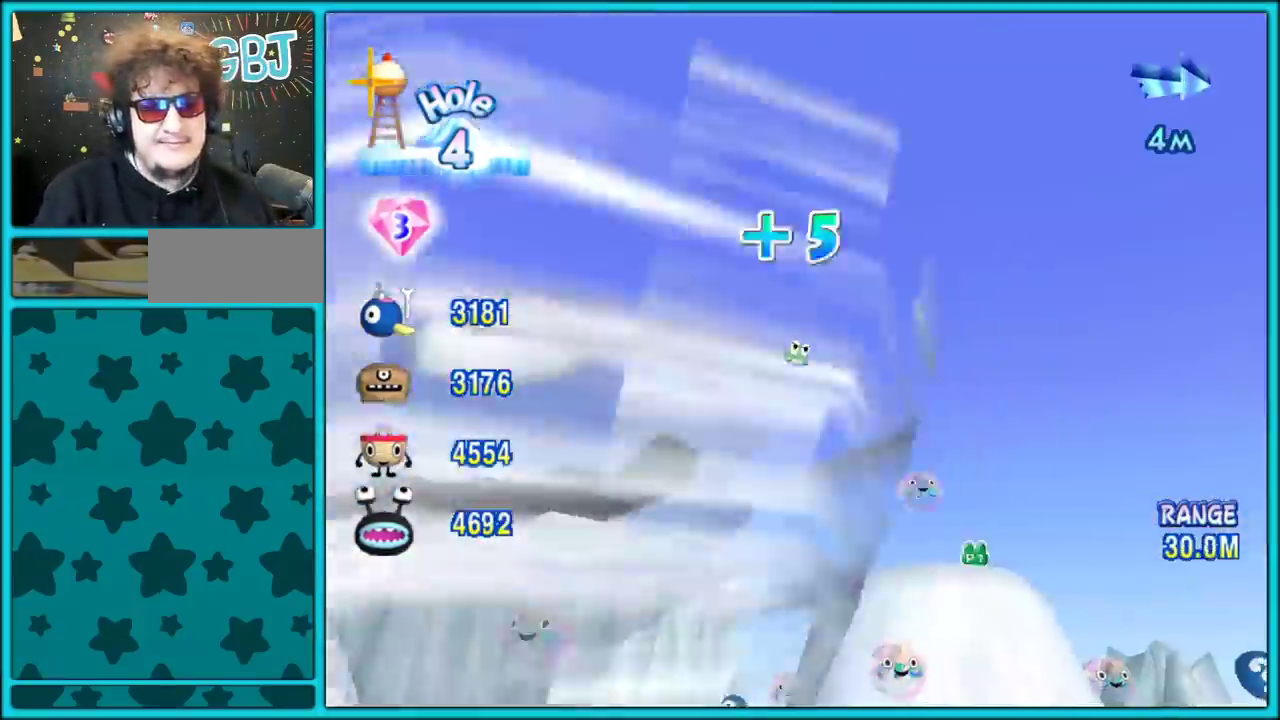
{"buttons": [], "left_stick": "left", "right_stick": "center", "events": [[67, "left_stick", "left"]]}
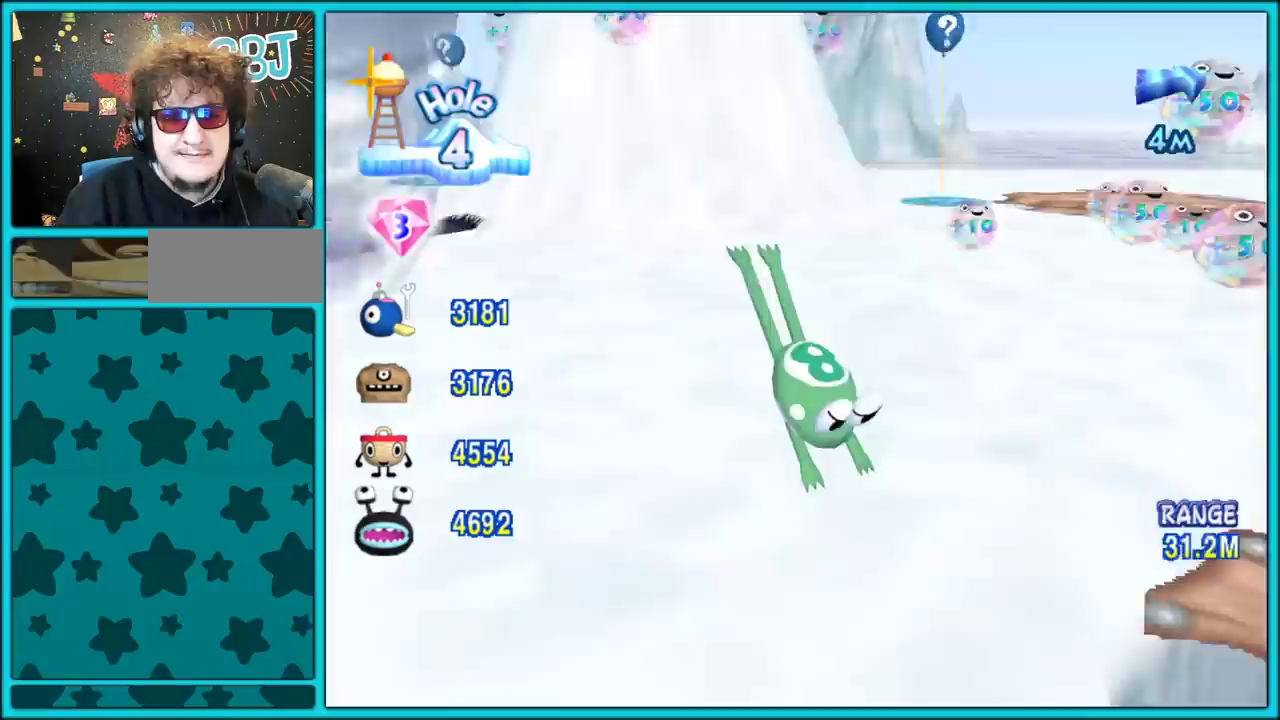
{"buttons": [], "left_stick": "up-left", "right_stick": "center", "events": [[133, "left_stick", "up-left"]]}
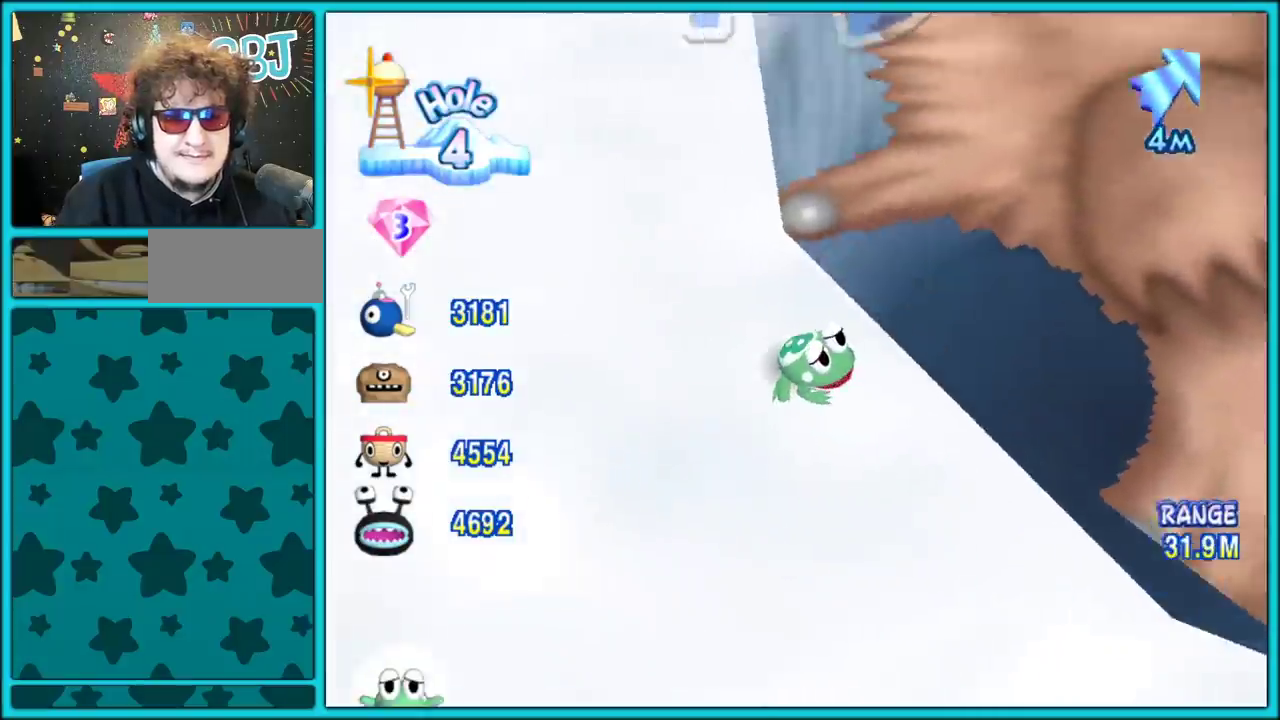
{"buttons": ["A"], "left_stick": "center", "right_stick": "center", "events": [[433, "left_stick", "center"], [450, "A", "down"]]}
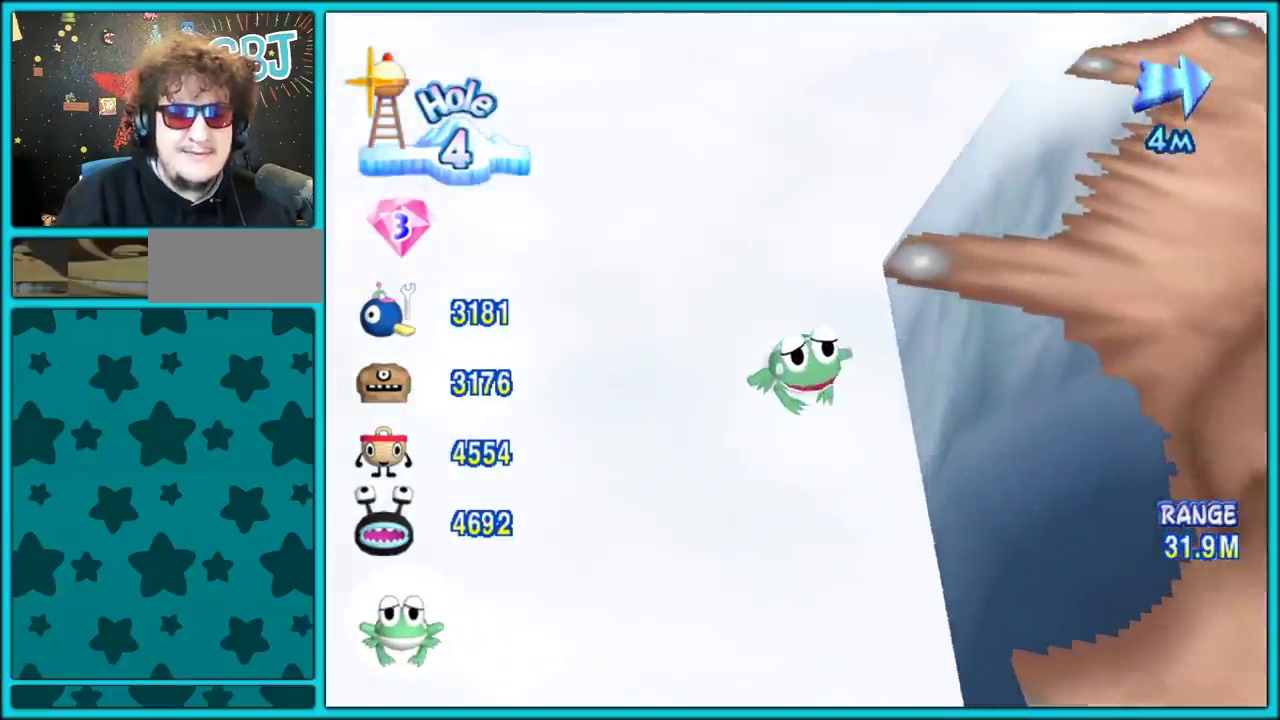
{"buttons": ["A"], "left_stick": "center", "right_stick": "center", "events": [[67, "A", "up"], [200, "A", "down"], [283, "A", "up"], [400, "A", "down"]]}
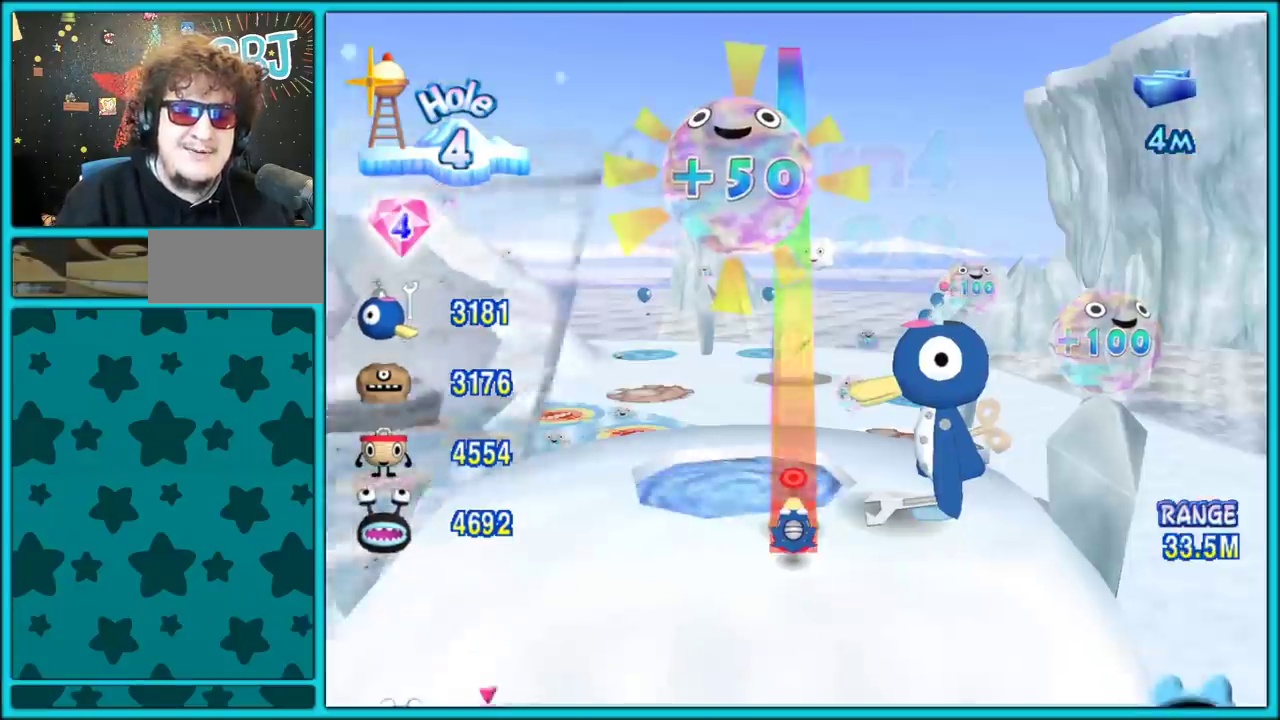
{"buttons": [], "left_stick": "center", "right_stick": "center", "events": [[17, "A", "up"]]}
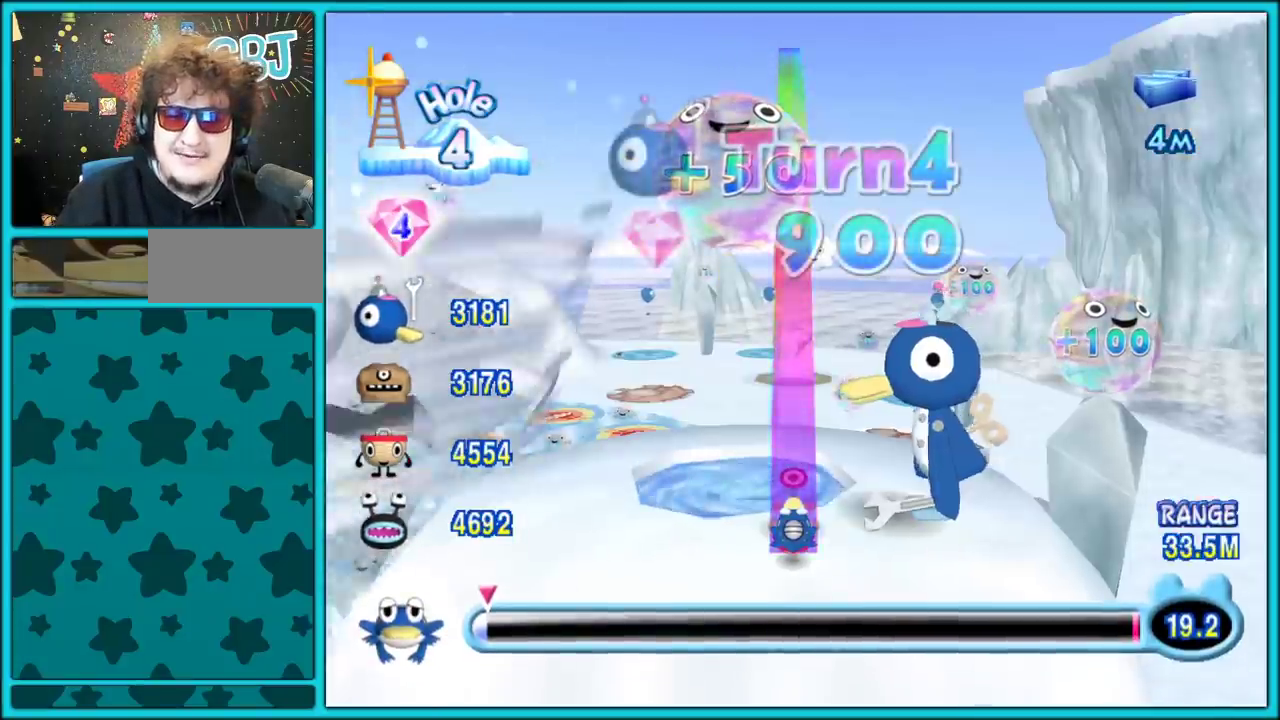
{"buttons": [], "left_stick": "center", "right_stick": "center", "events": []}